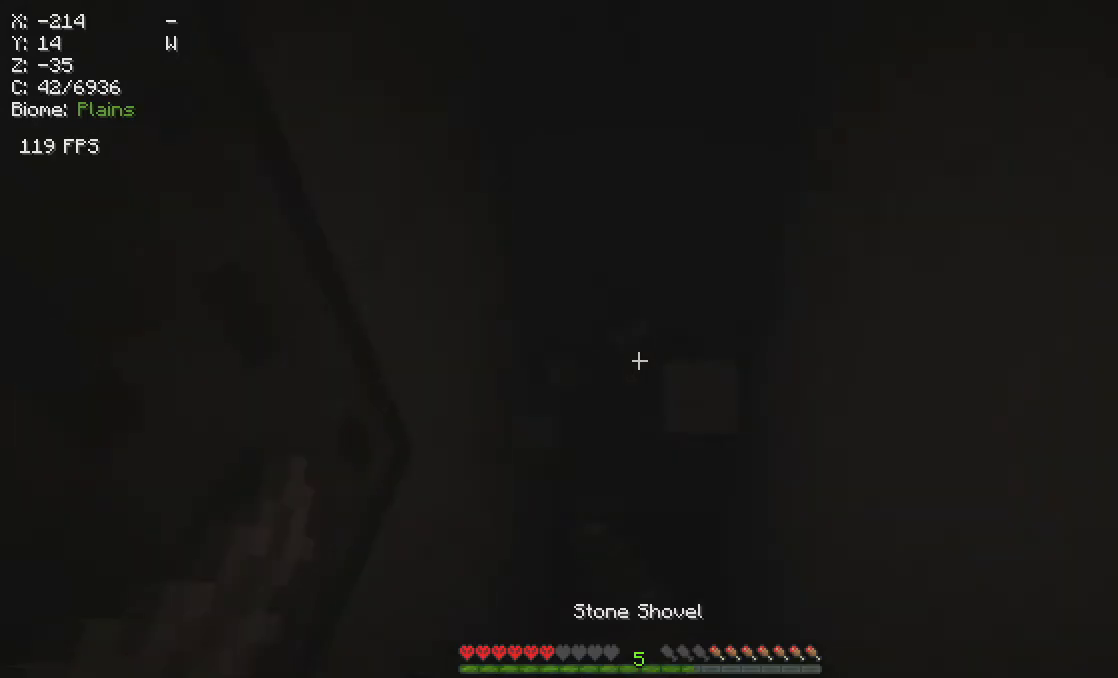
Gameplay with keyboard and mouse; each line is a JSON object with the keys and mouse buttons held at the frame after it. "events" lists presses ("down") and releases ("up") of "a", "d", "s", "w", "mouse_left" and "mouse_right" between this image and that frame as [ms after this image, input, new state], when the widget could be followed in between. "mouse_left", "mouse_right" = the "left", "right" buttons of the "mouse" list. No other keys are recorded. Fast repeated clicks can show as one long hold. Mouse movement is not recorded.
{"keys": [], "mouse": ["left"], "events": []}
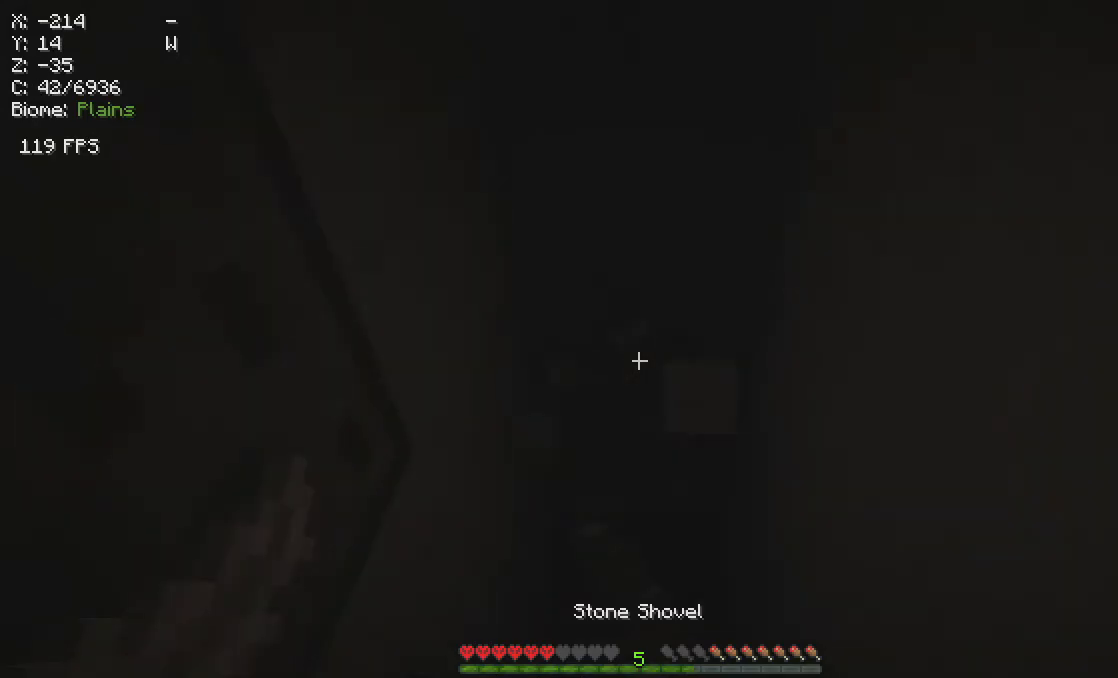
{"keys": [], "mouse": ["left"], "events": []}
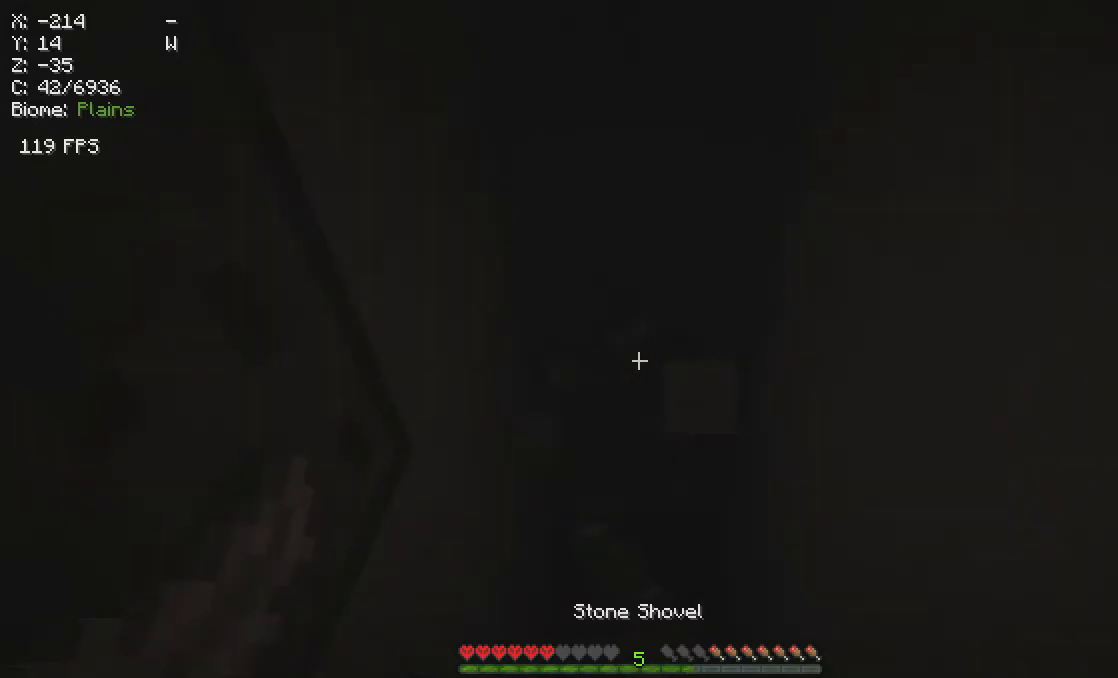
{"keys": [], "mouse": ["left"], "events": []}
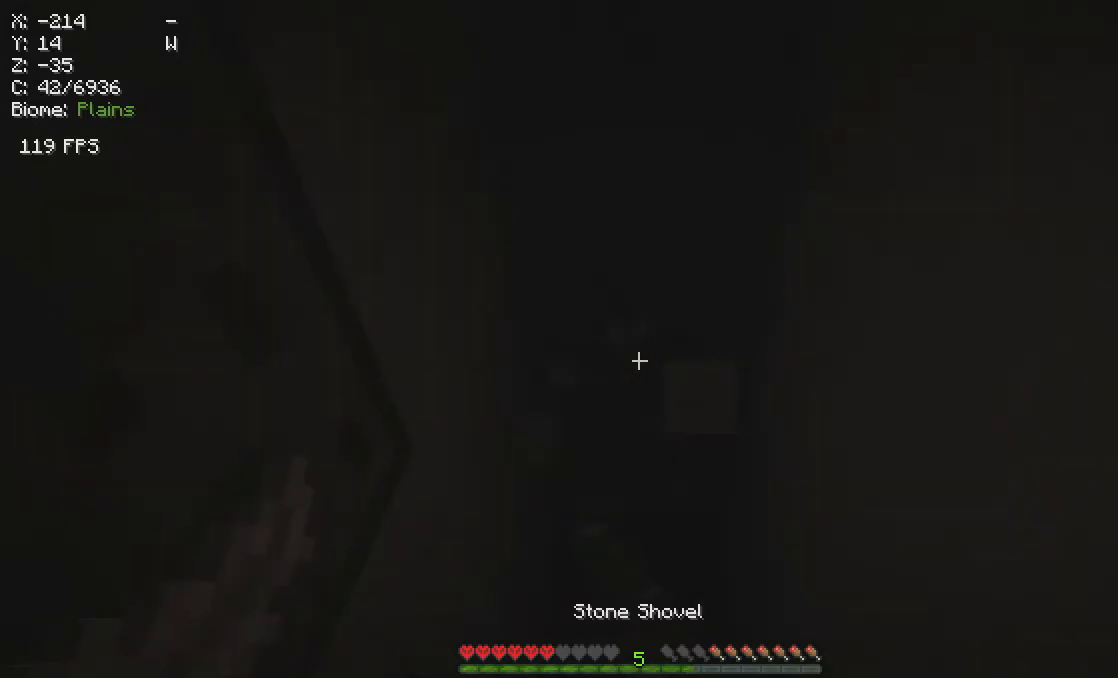
{"keys": [], "mouse": ["left"], "events": []}
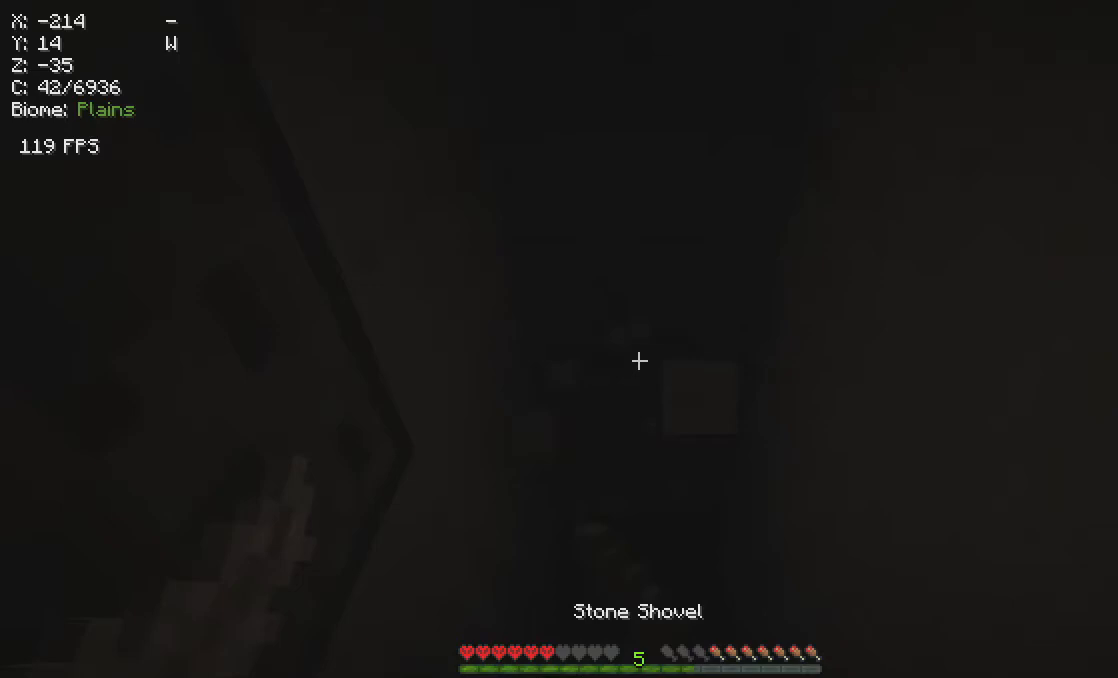
{"keys": [], "mouse": ["left"], "events": []}
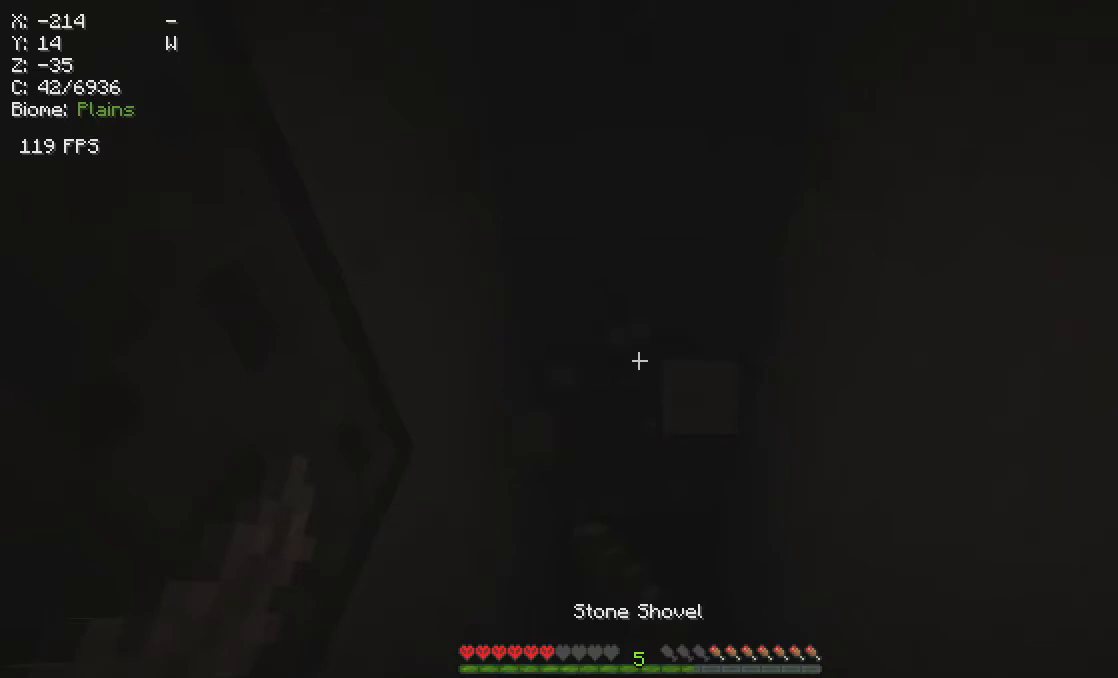
{"keys": [], "mouse": ["left"], "events": []}
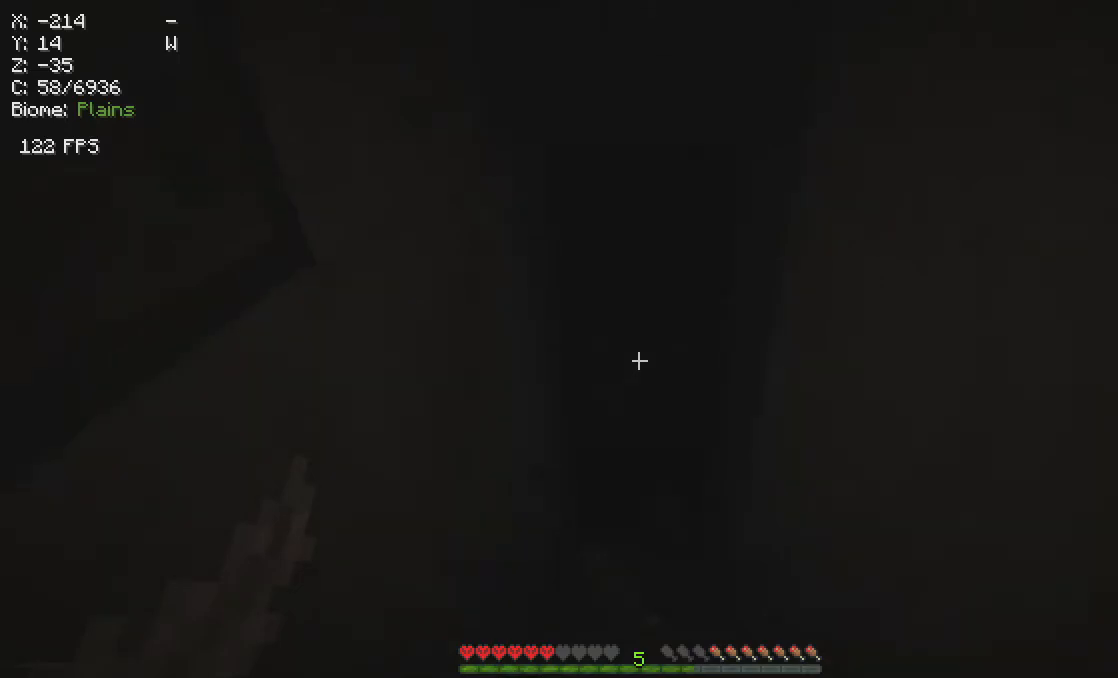
{"keys": [], "mouse": ["left"], "events": []}
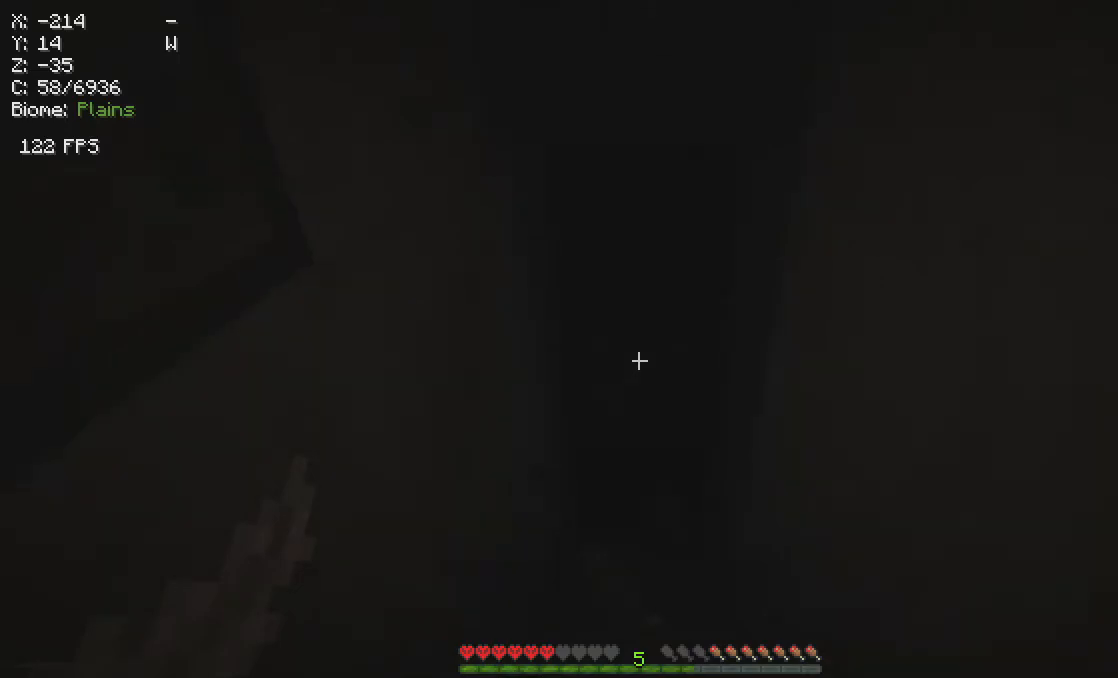
{"keys": [], "mouse": ["left"], "events": []}
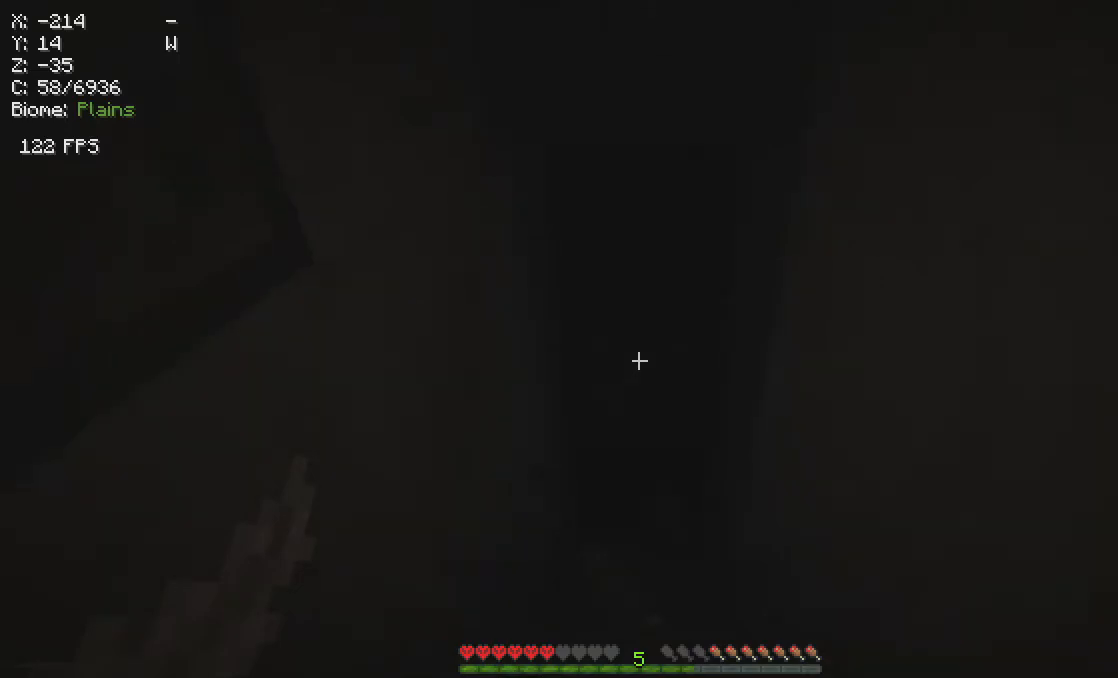
{"keys": [], "mouse": ["left"], "events": []}
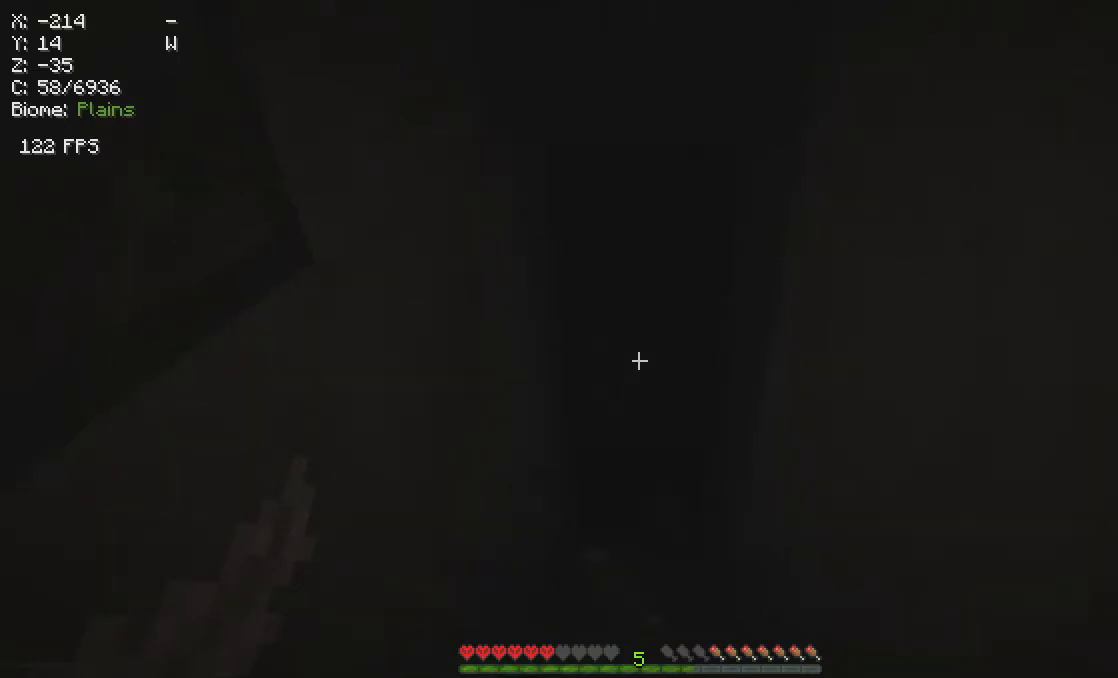
{"keys": [], "mouse": ["left"], "events": []}
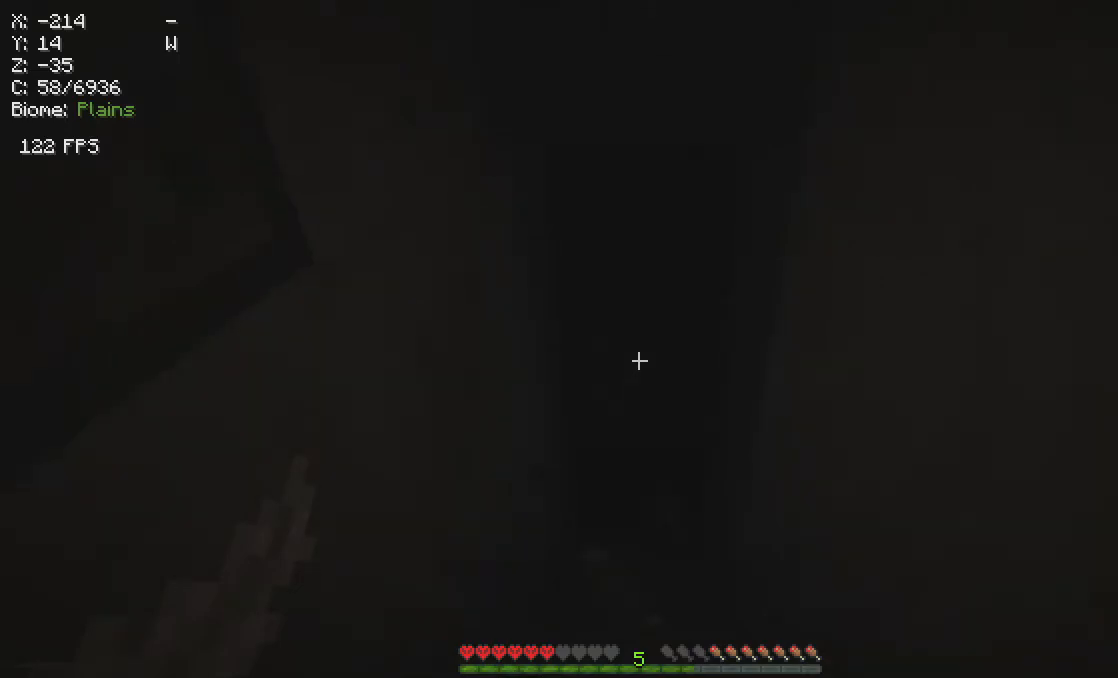
{"keys": [], "mouse": [], "events": [[250, "mouse_left", "up"]]}
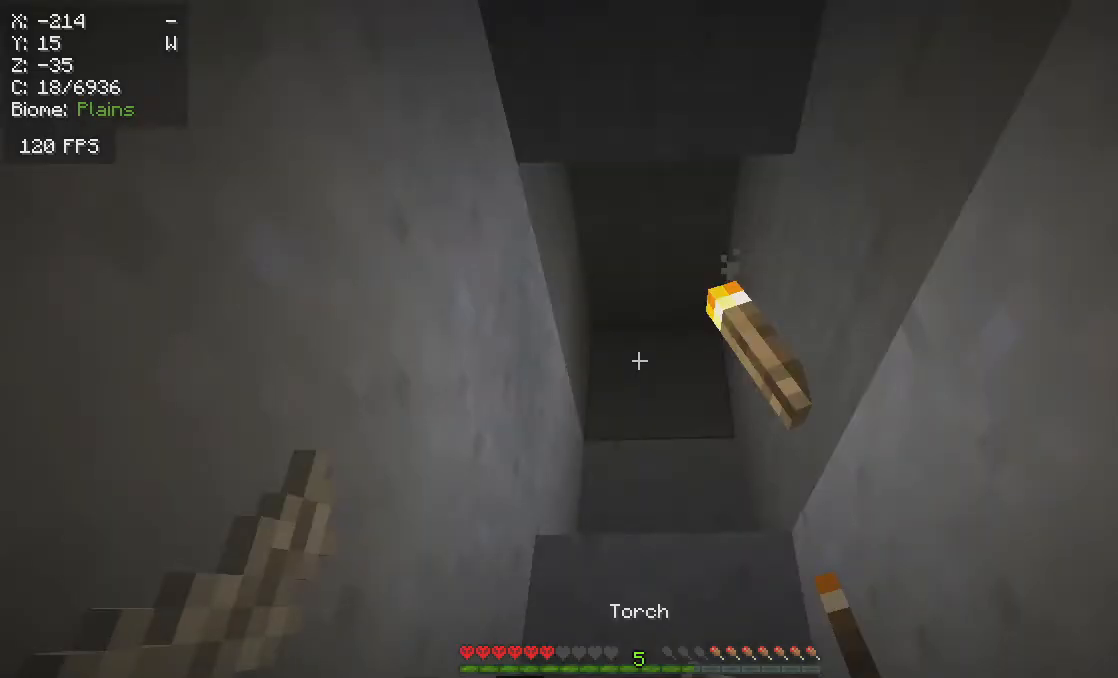
{"keys": ["w"], "mouse": ["left"], "events": [[333, "mouse_left", "down"], [333, "w", "down"]]}
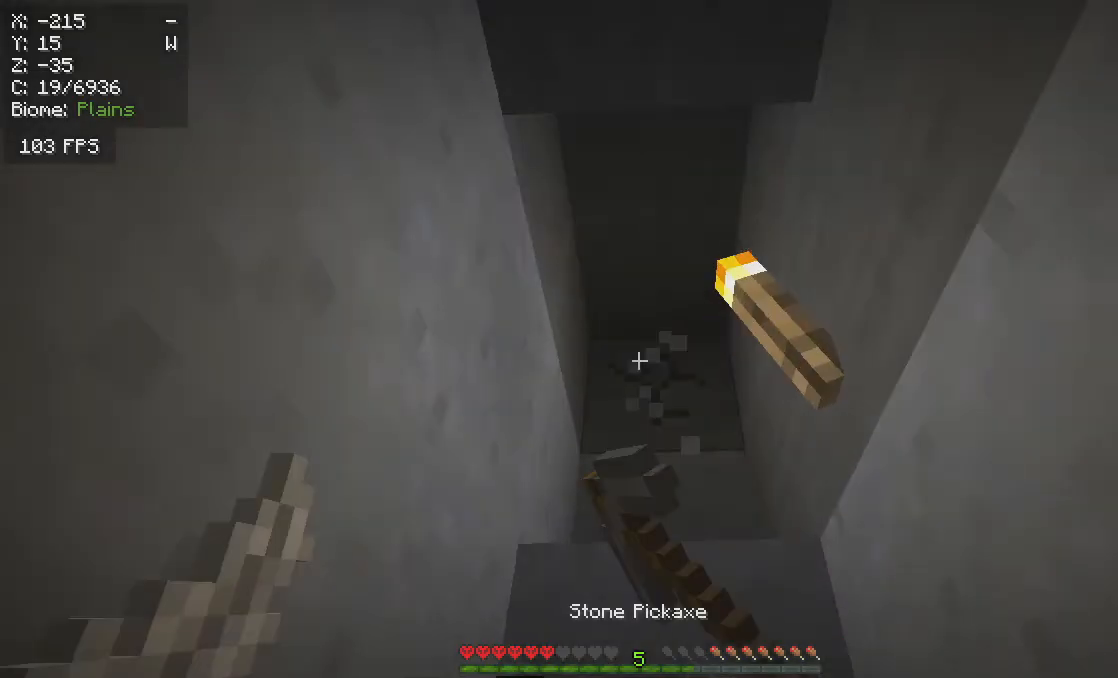
{"keys": ["w"], "mouse": ["left"], "events": []}
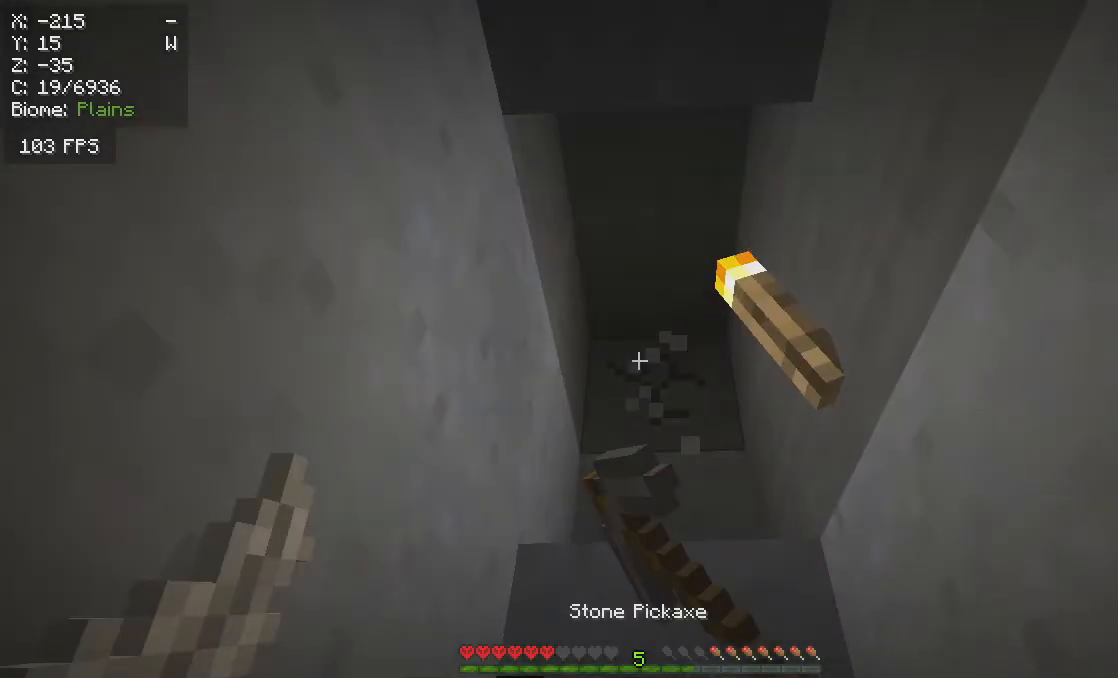
{"keys": ["w"], "mouse": ["left"], "events": []}
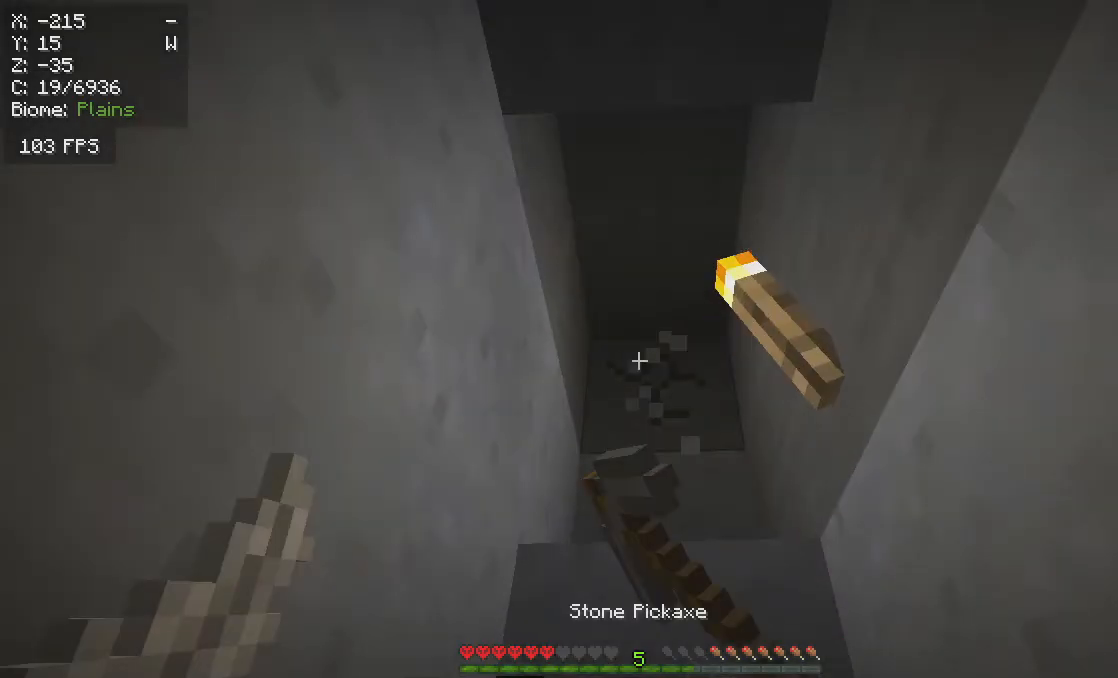
{"keys": [], "mouse": ["left"], "events": [[183, "w", "up"]]}
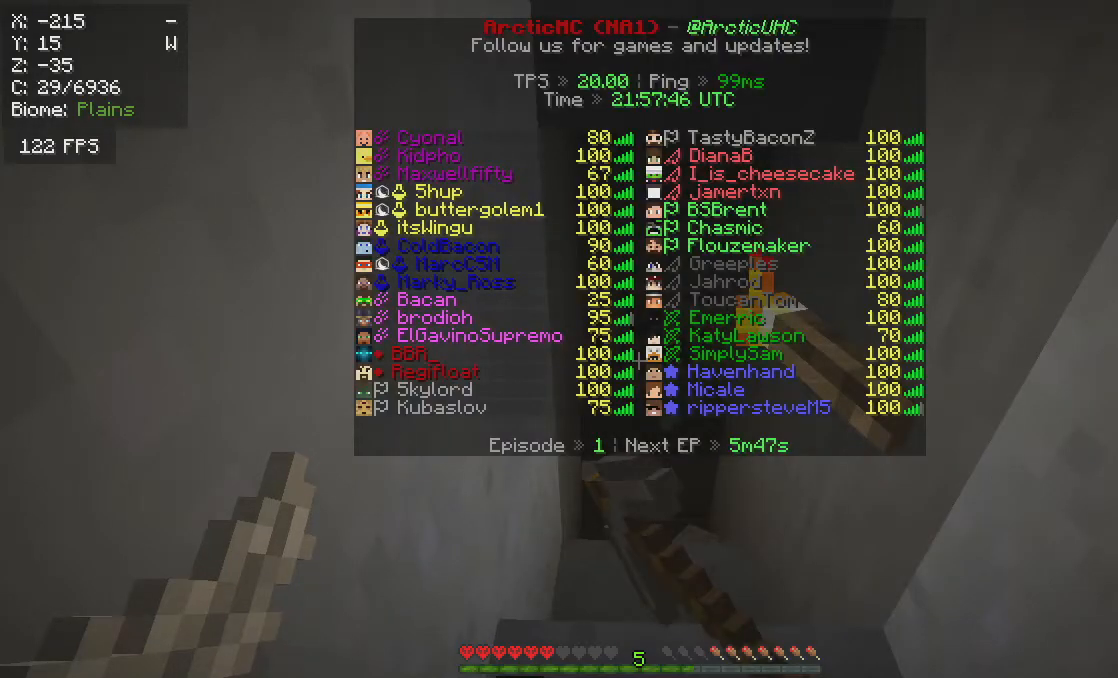
{"keys": [], "mouse": ["left"], "events": []}
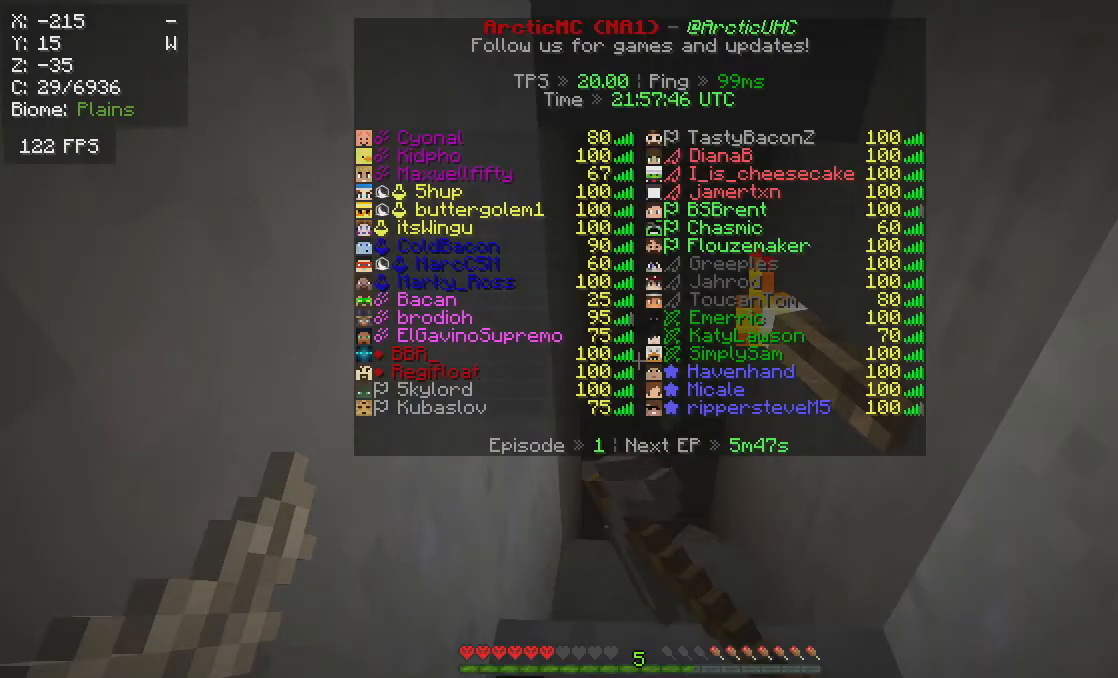
{"keys": [], "mouse": ["left"], "events": []}
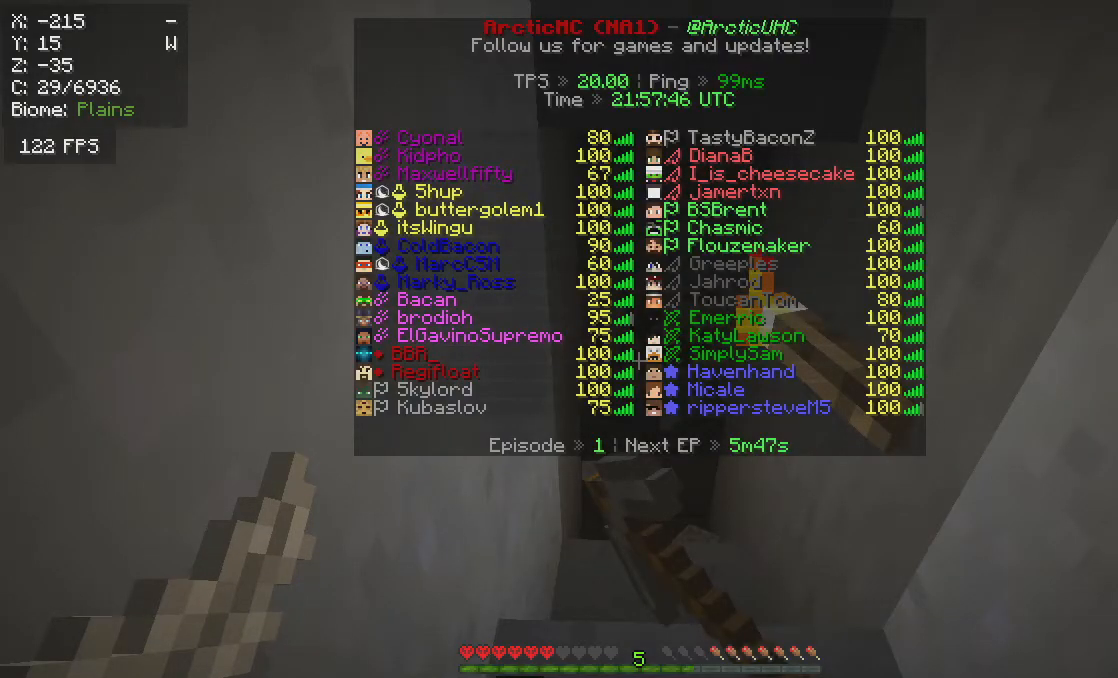
{"keys": [], "mouse": ["left"], "events": []}
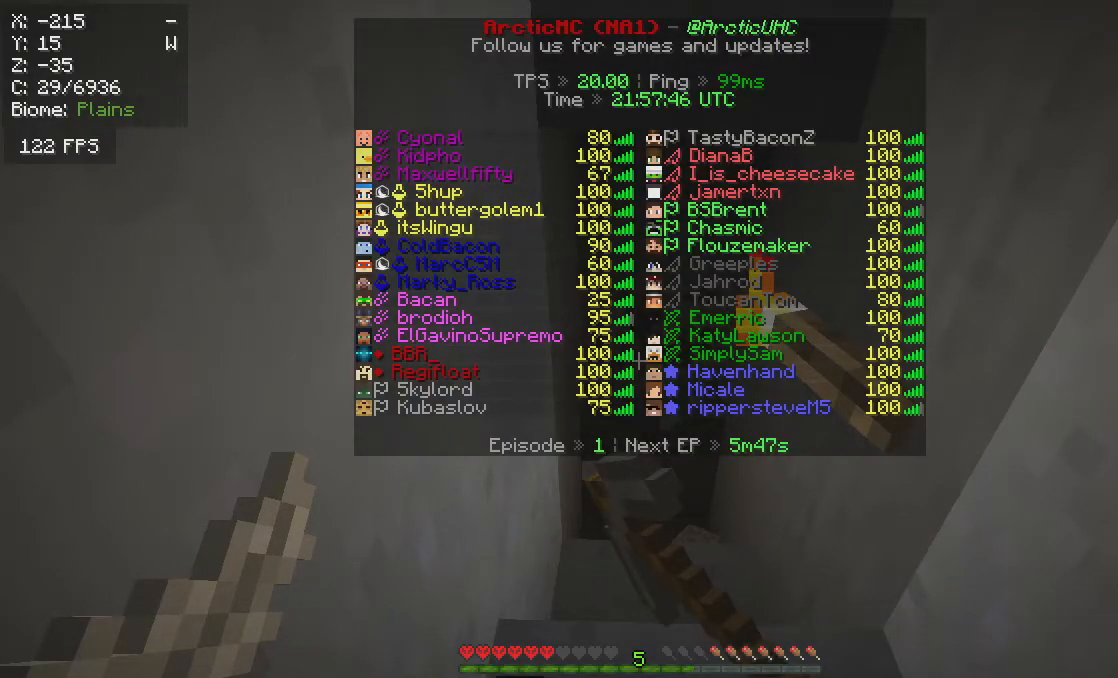
{"keys": [], "mouse": ["left"], "events": []}
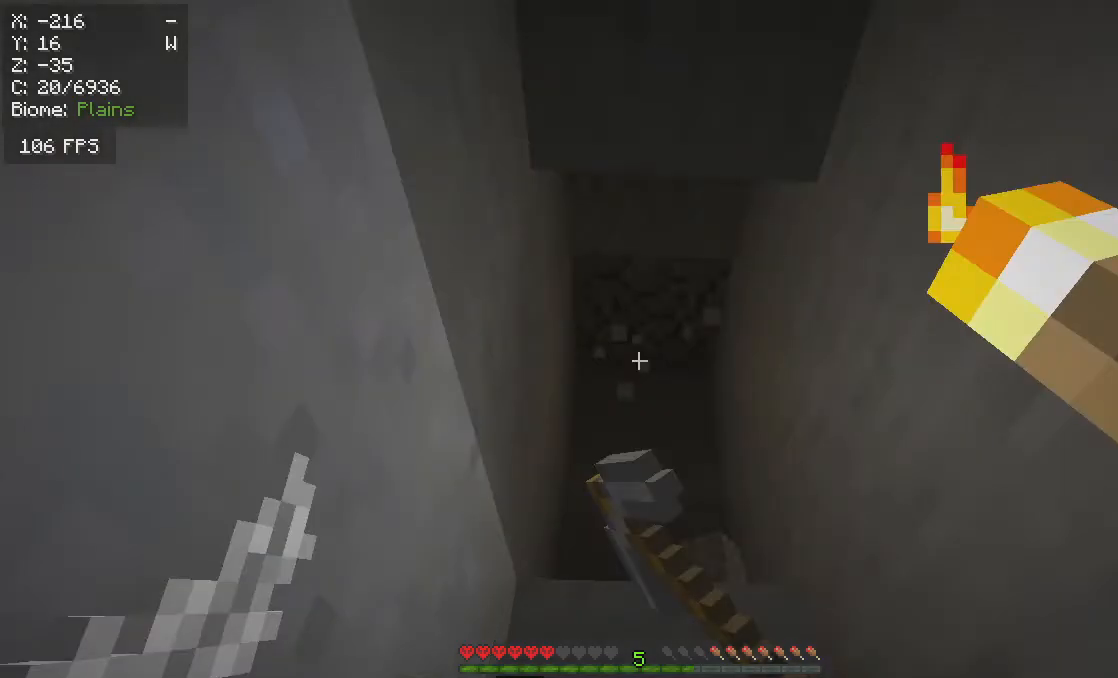
{"keys": [], "mouse": ["left"], "events": []}
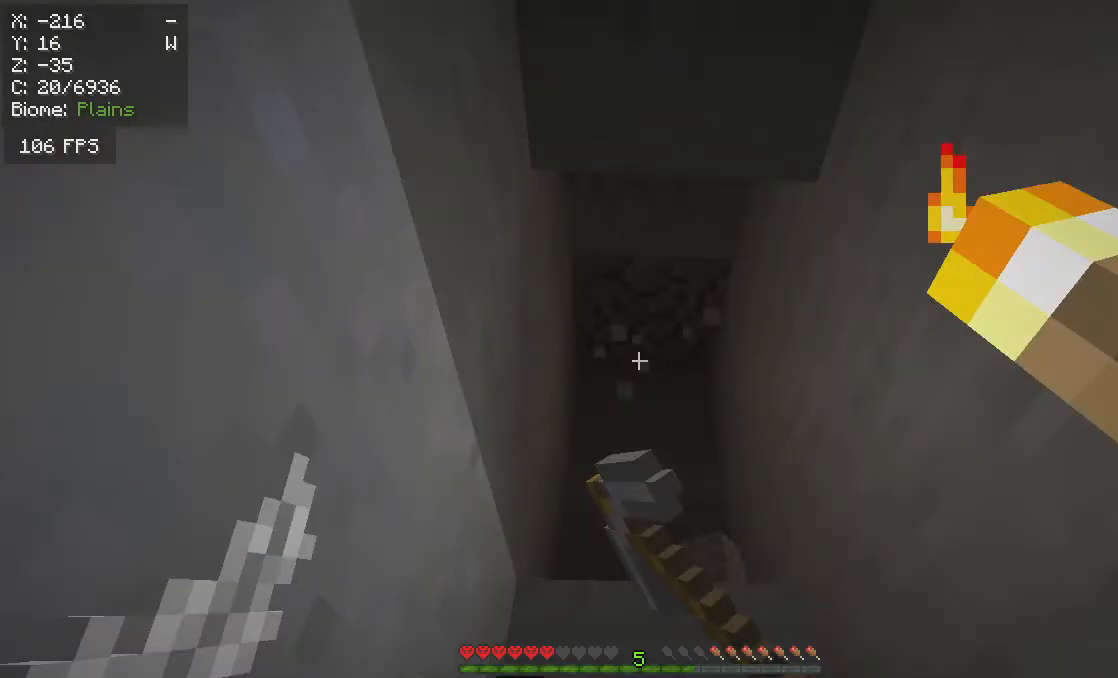
{"keys": [], "mouse": ["left"], "events": []}
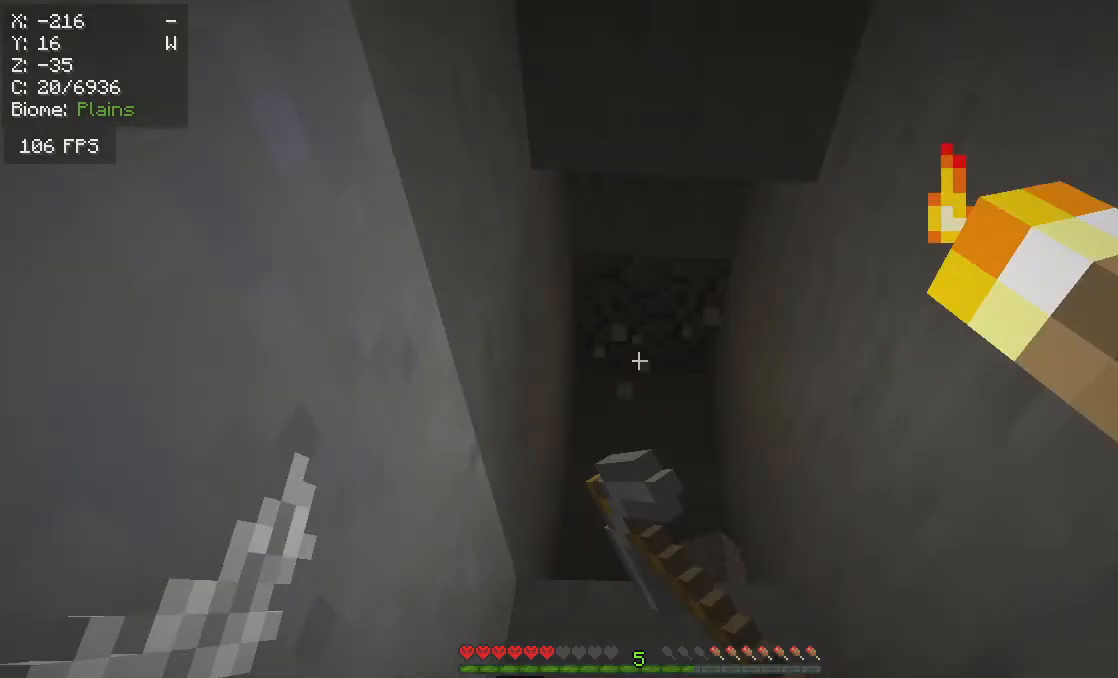
{"keys": [], "mouse": ["left"], "events": []}
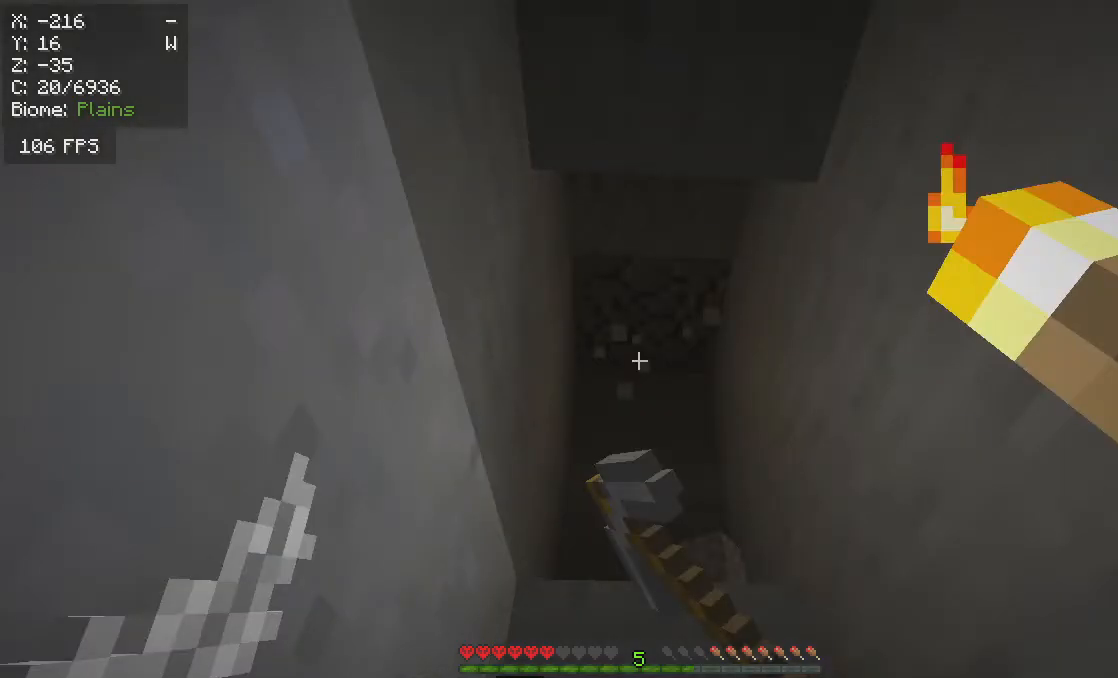
{"keys": [], "mouse": ["left"], "events": []}
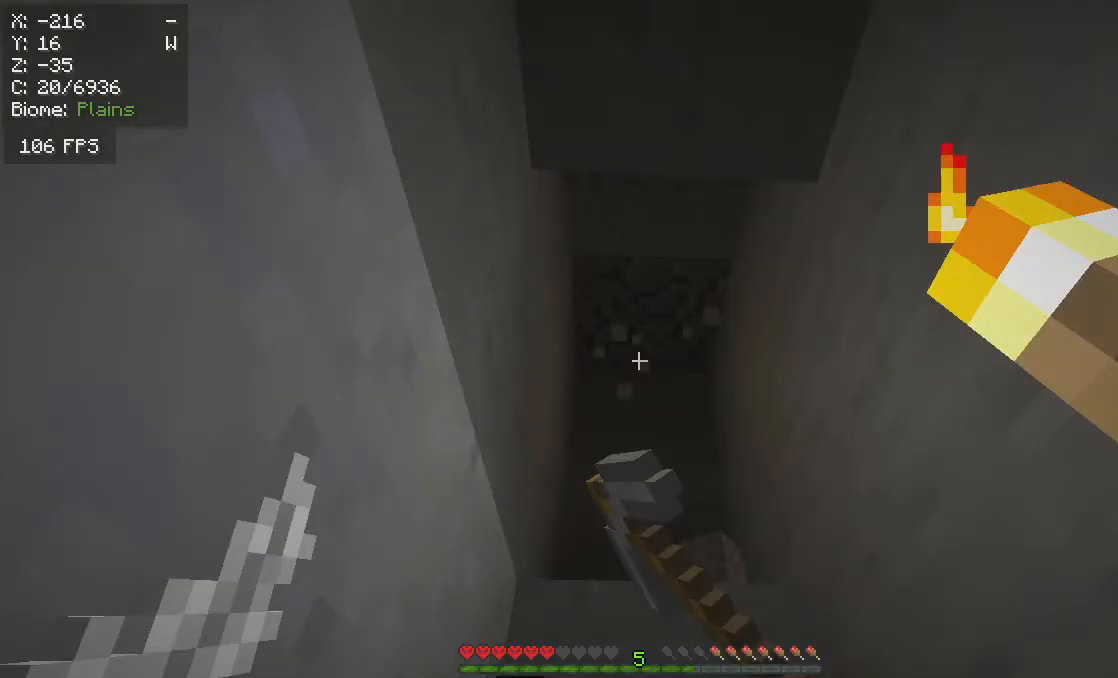
{"keys": ["w"], "mouse": ["left"], "events": [[133, "w", "down"]]}
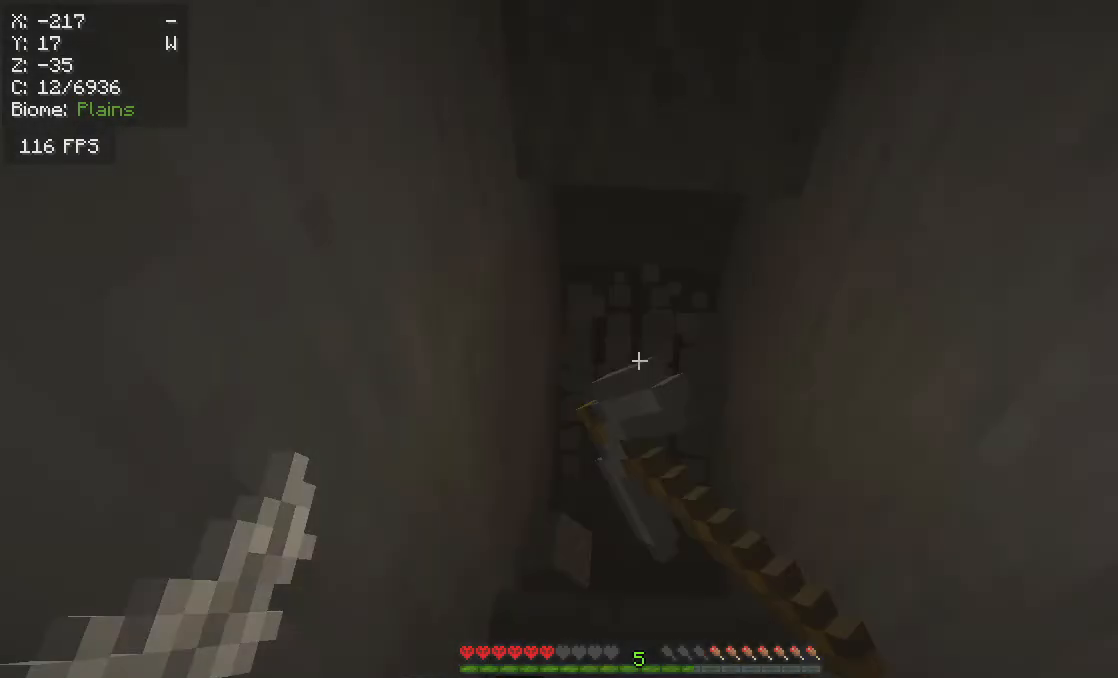
{"keys": ["w"], "mouse": ["left"], "events": []}
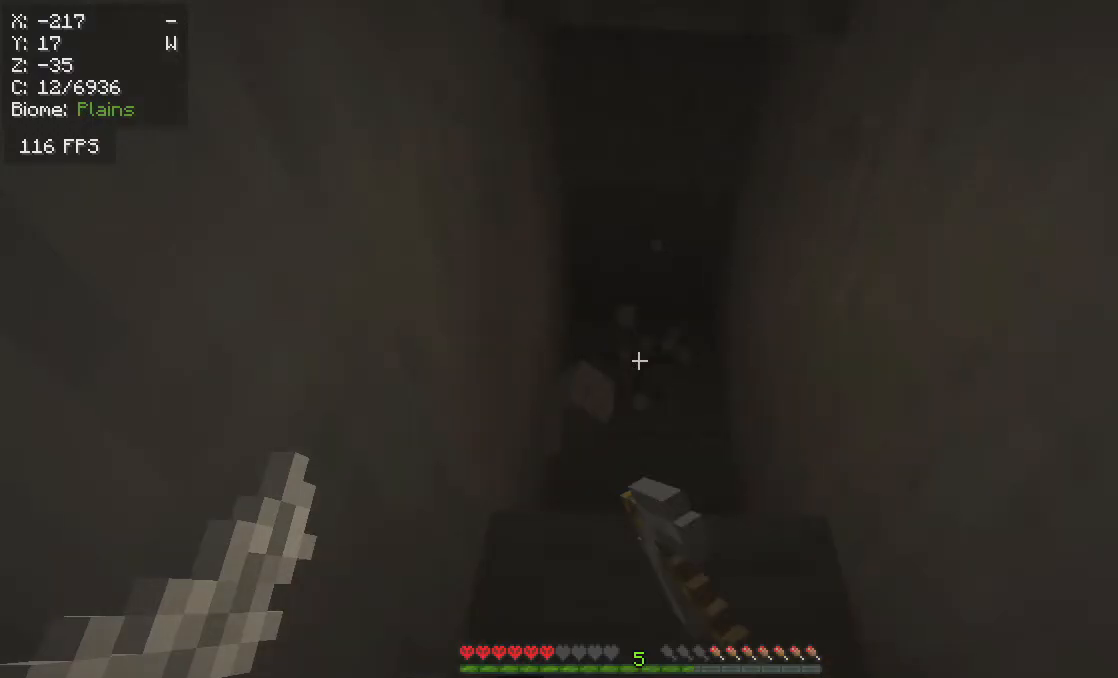
{"keys": ["w"], "mouse": ["left"], "events": []}